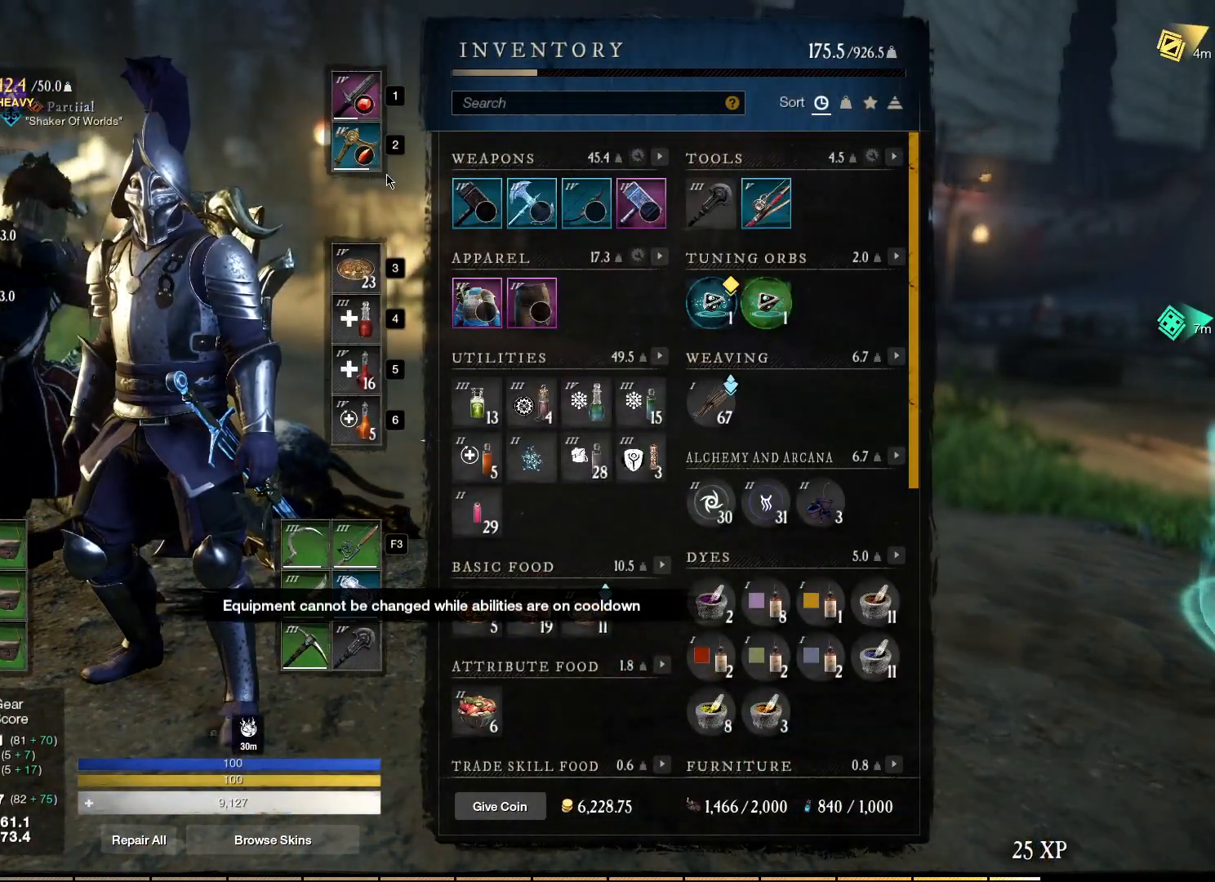
Gameplay with keyboard and mouse; each line is a JSON object with the keys and mouse buttons held at the frame after it. "events" lists presses ("down") and releases ("up") of "a", "ctrl", "d", "e", "f", "q", "r", "s", "shift", "space", "tab", "w", "mouse_left", "mouse_wheel", "mouse_right", "mouse_mb4" and "mouse_mb5" between this image and that frame as [ms after this image, input, new state], when the widget could be followed in between. "mouse_left", "mouse_wheel", "mouse_right", "mouse_mb4", "mouse_mb5" = the "left", "wheel", "right", "mb4", "mb5" buttons of the "mouse" list. No other keys are recorded. "wheel" means that the mouse wheel is clicked or scrolled. Mouse movement is not recorded.
{"keys": [], "mouse": [], "events": []}
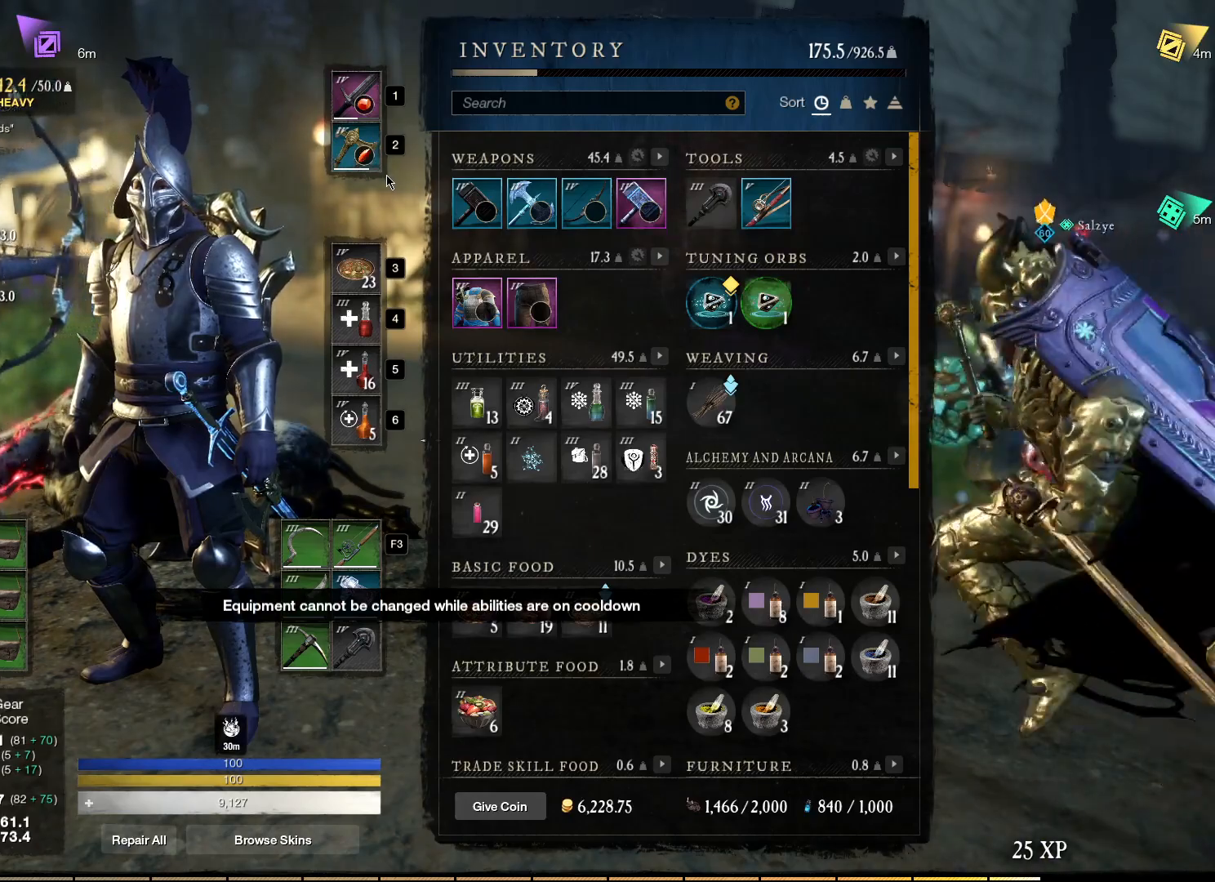
{"keys": ["e"], "mouse": [], "events": [[483, "e", "down"]]}
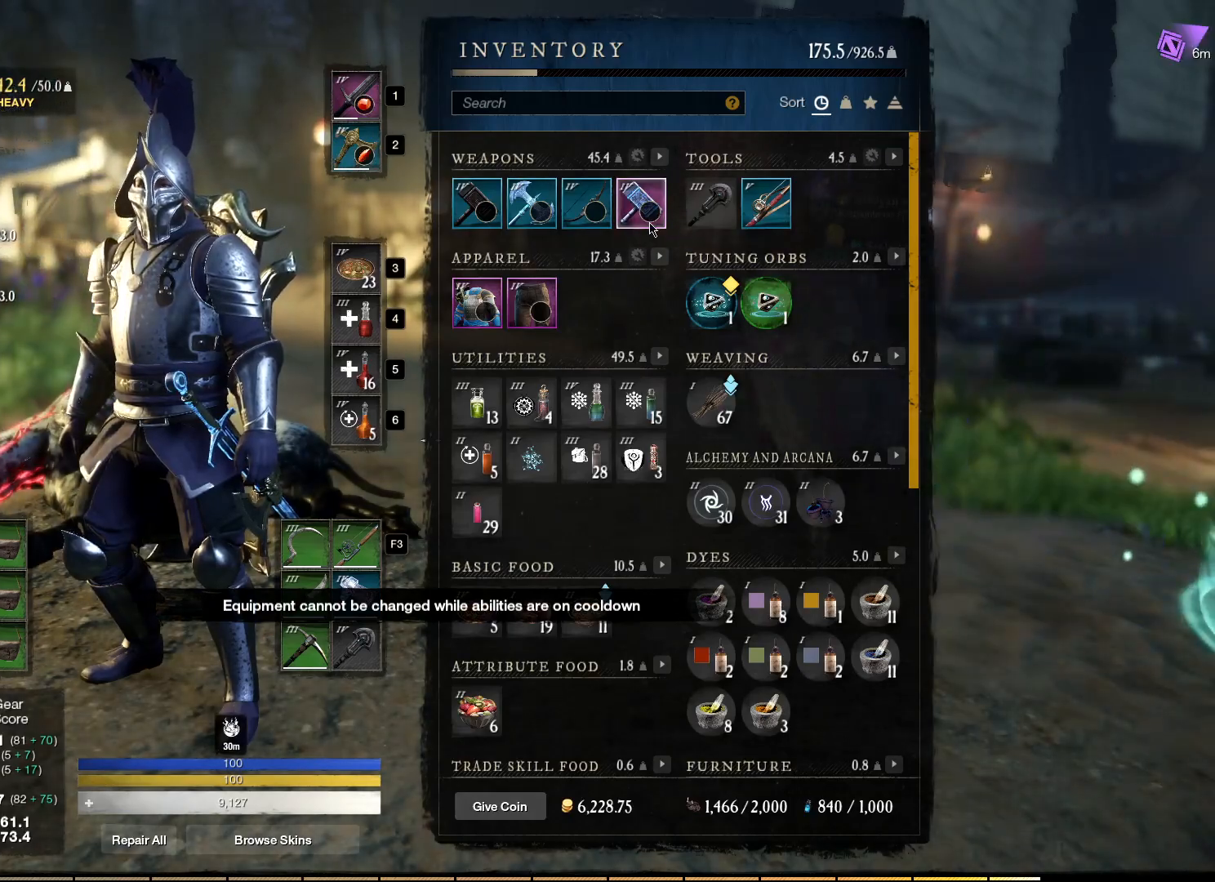
{"keys": ["r"], "mouse": ["left"]}
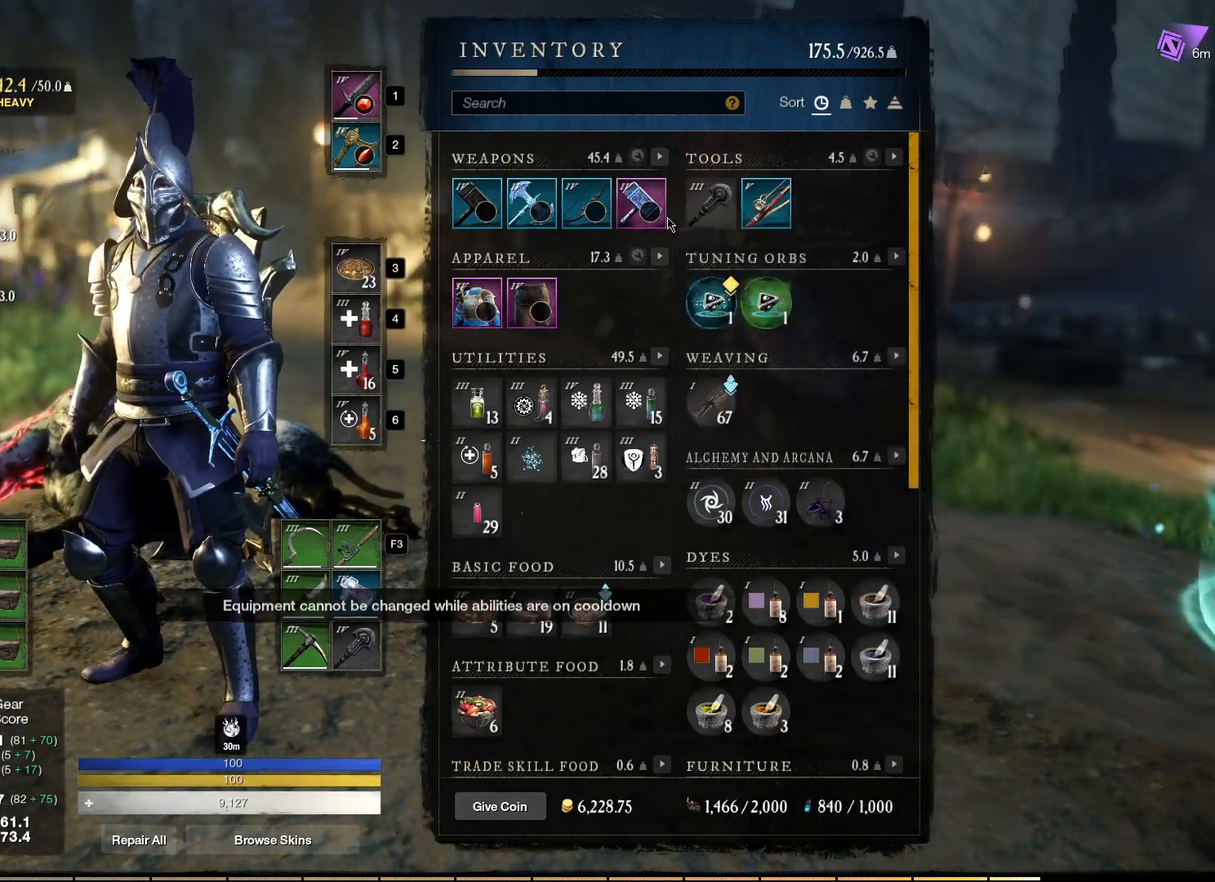
{"keys": ["r"], "mouse": [], "events": [[267, "r", "up"], [283, "mouse_left", "up"], [450, "r", "down"]]}